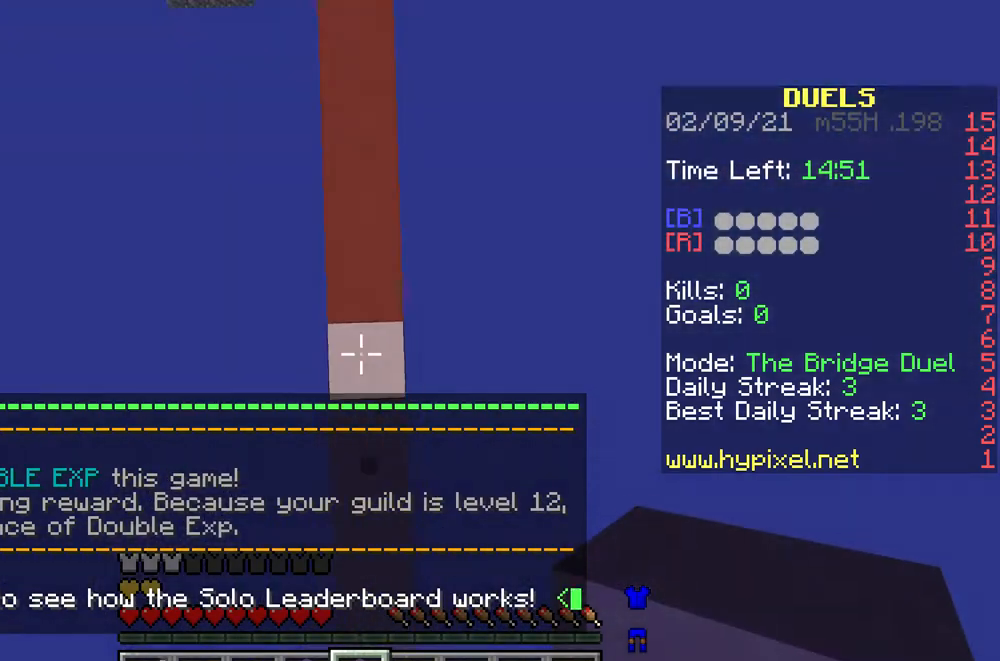
Gameplay with keyboard and mouse; each line is a JSON object with the keys and mouse buttons held at the frame after it. "events" lists presses ("down") and releases ("up") of "a", "d", "s", "w", "mouse_left" and "mouse_right" between this image and that frame as [ms after this image, input, new state], when the widget could be followed in between. "mouse_left", "mouse_right" = the "left", "right" buttons of the "mouse" list. No other keys are recorded. Fast repeated clicks can show as one long hold. Mouse movement is not recorded.
{"keys": ["w"], "mouse": [], "events": [[67, "mouse_right", "up"], [133, "mouse_right", "down"], [233, "mouse_right", "up"], [267, "mouse_right", "down"], [333, "mouse_right", "up"], [433, "mouse_right", "down"], [467, "mouse_right", "up"]]}
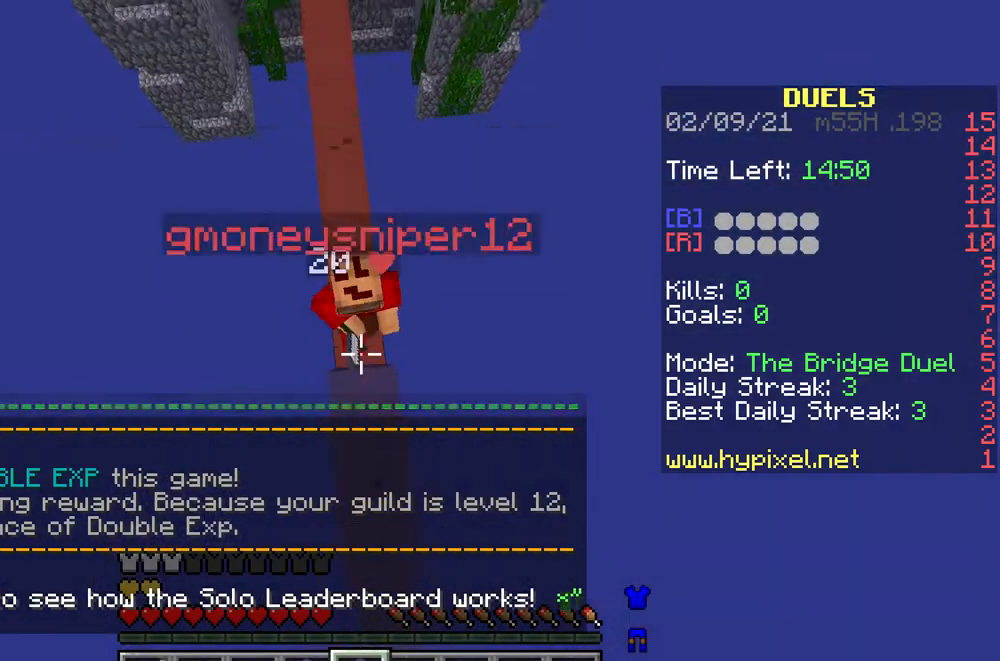
{"keys": ["w"], "mouse": ["right"], "events": [[67, "mouse_right", "down"], [133, "mouse_right", "up"], [200, "mouse_right", "down"], [300, "mouse_right", "up"], [367, "mouse_right", "down"], [433, "mouse_right", "up"], [500, "mouse_right", "down"]]}
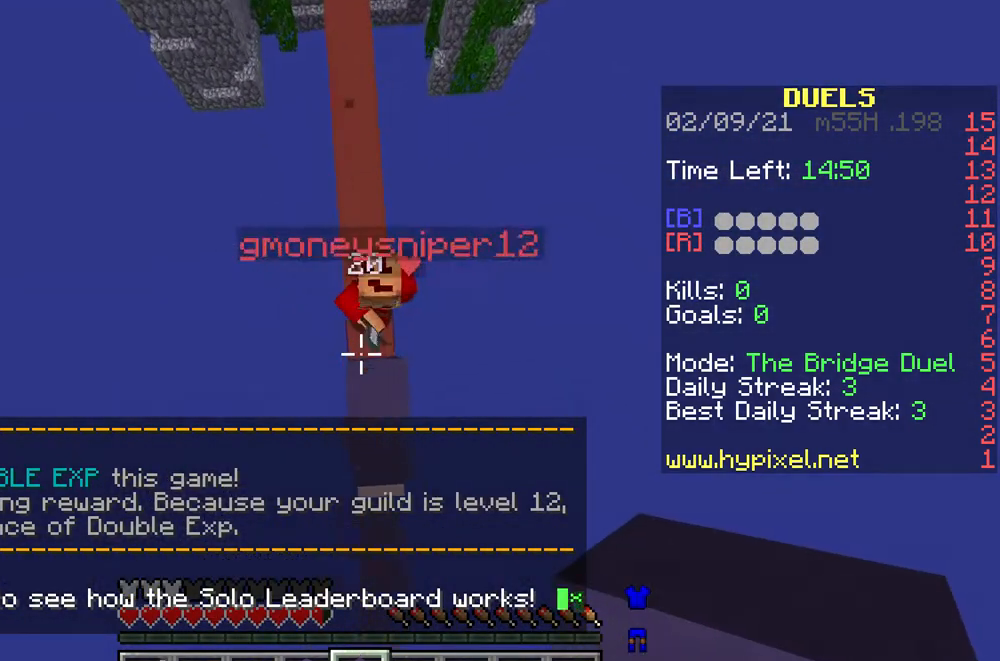
{"keys": ["w"], "mouse": ["right"], "events": [[100, "mouse_right", "up"], [167, "mouse_right", "down"], [267, "mouse_right", "up"], [367, "mouse_right", "down"], [400, "mouse_right", "up"], [500, "mouse_right", "down"]]}
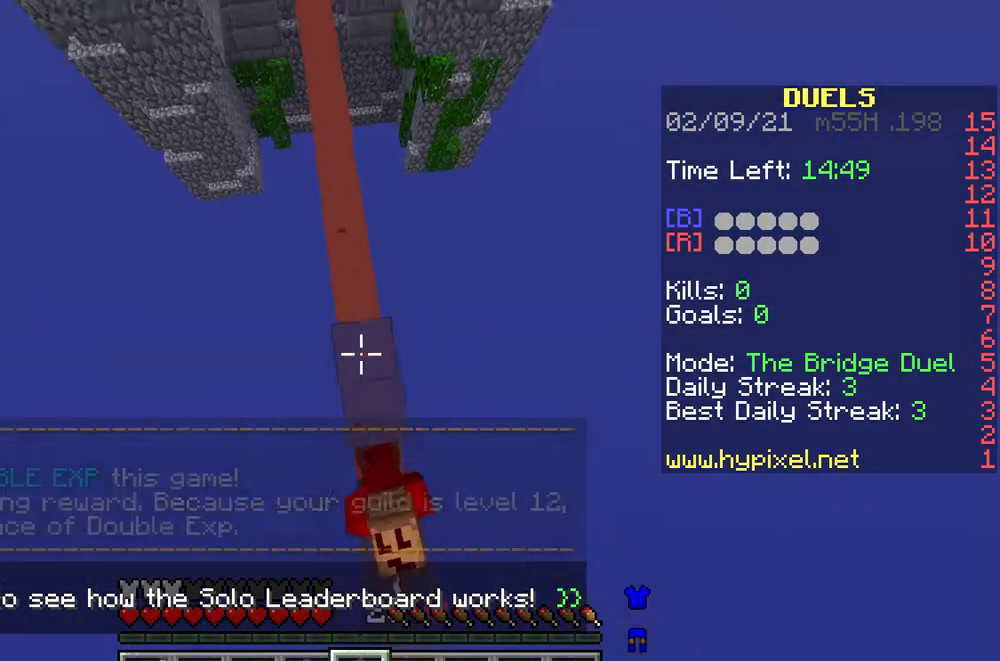
{"keys": ["w"], "mouse": [], "events": [[67, "mouse_right", "up"], [167, "mouse_right", "down"], [233, "mouse_right", "up"], [333, "mouse_right", "down"], [400, "mouse_right", "up"]]}
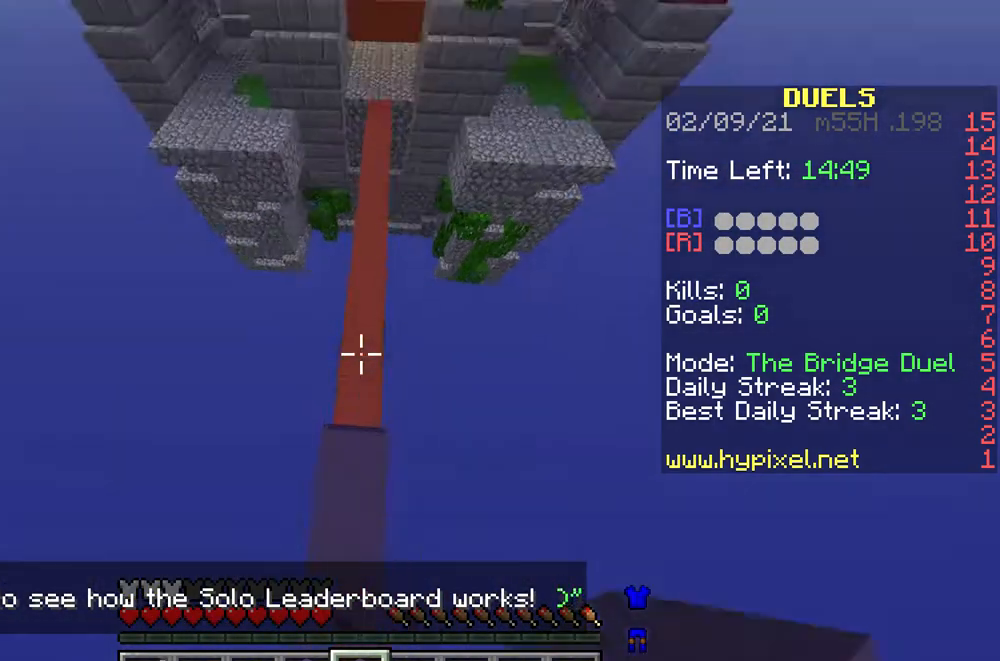
{"keys": ["w"], "mouse": [], "events": []}
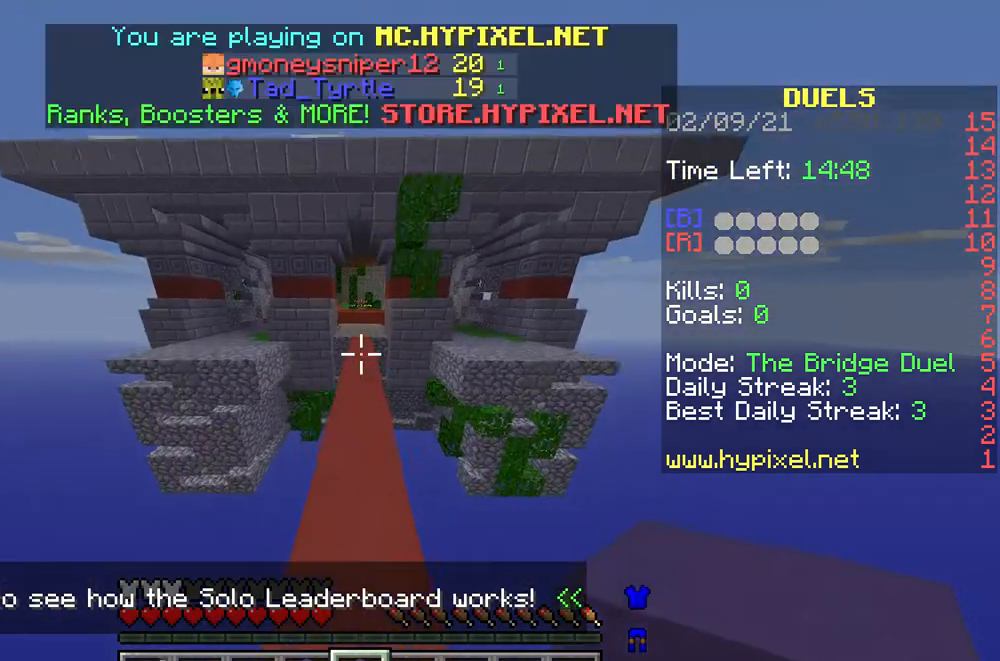
{"keys": ["w"], "mouse": [], "events": []}
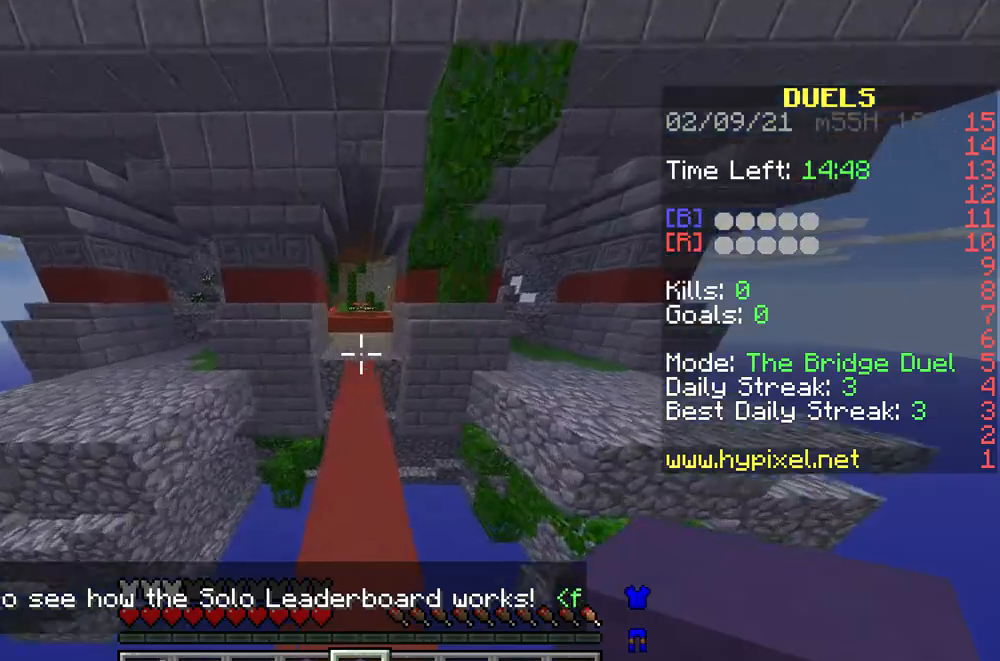
{"keys": ["w"], "mouse": [], "events": []}
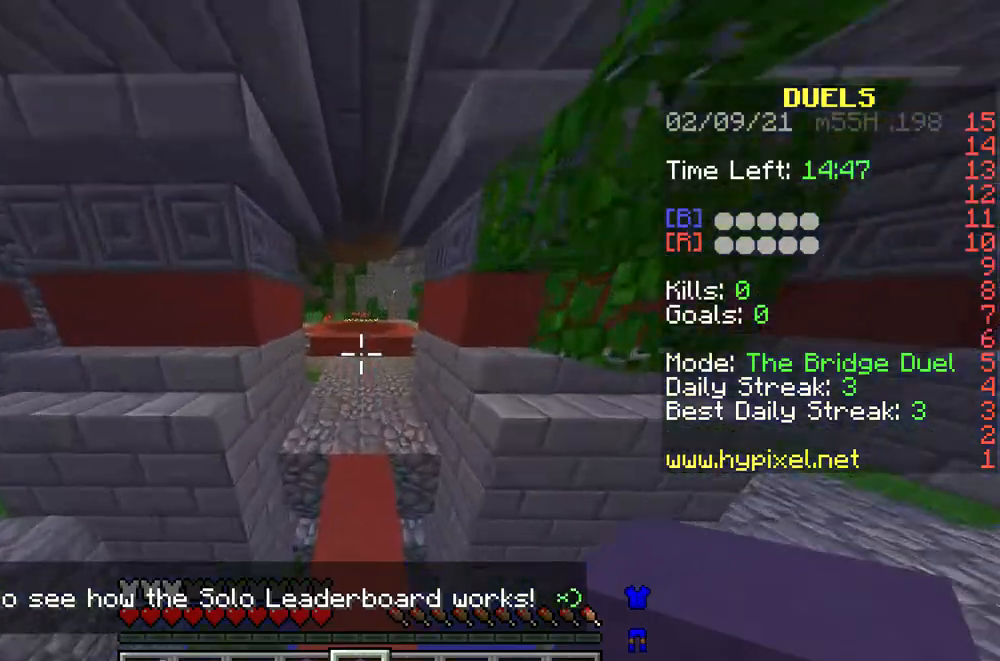
{"keys": ["w"], "mouse": [], "events": []}
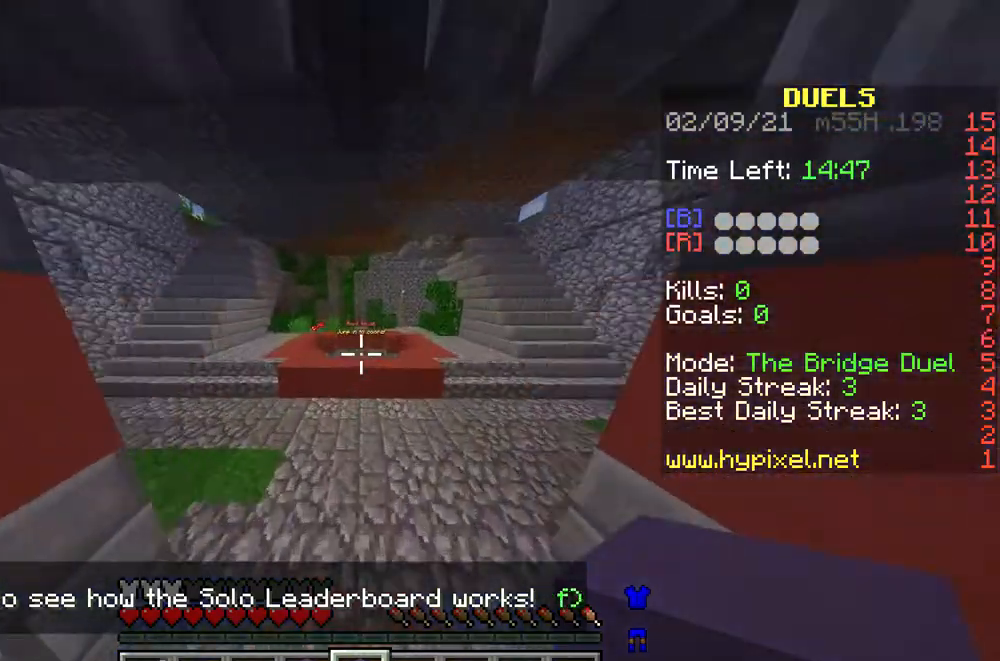
{"keys": ["w"], "mouse": [], "events": []}
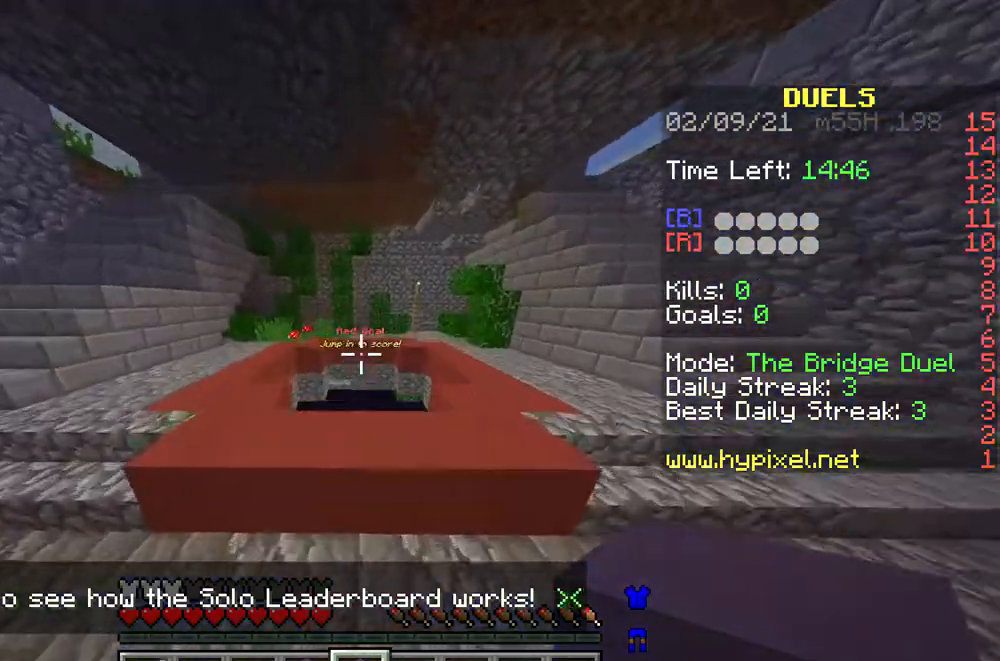
{"keys": ["w"], "mouse": [], "events": []}
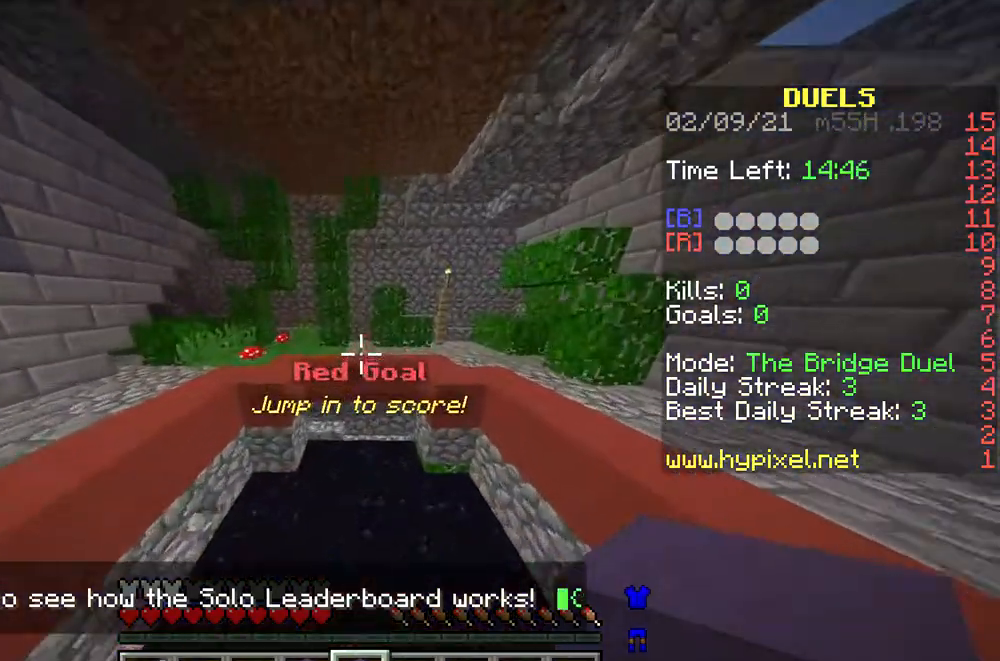
{"keys": ["w"], "mouse": [], "events": []}
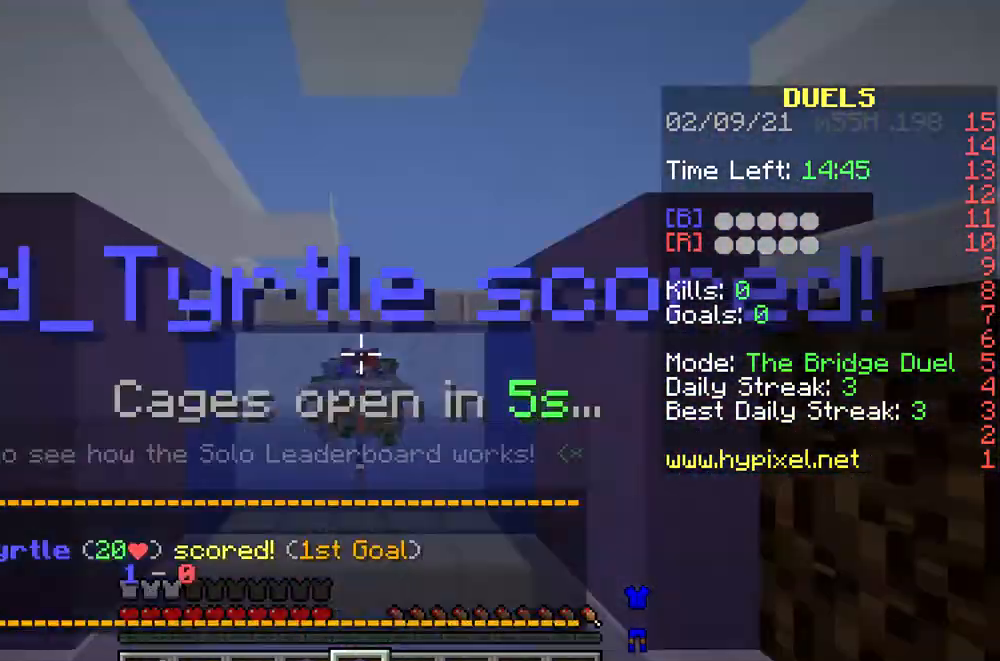
{"keys": ["w"], "mouse": [], "events": []}
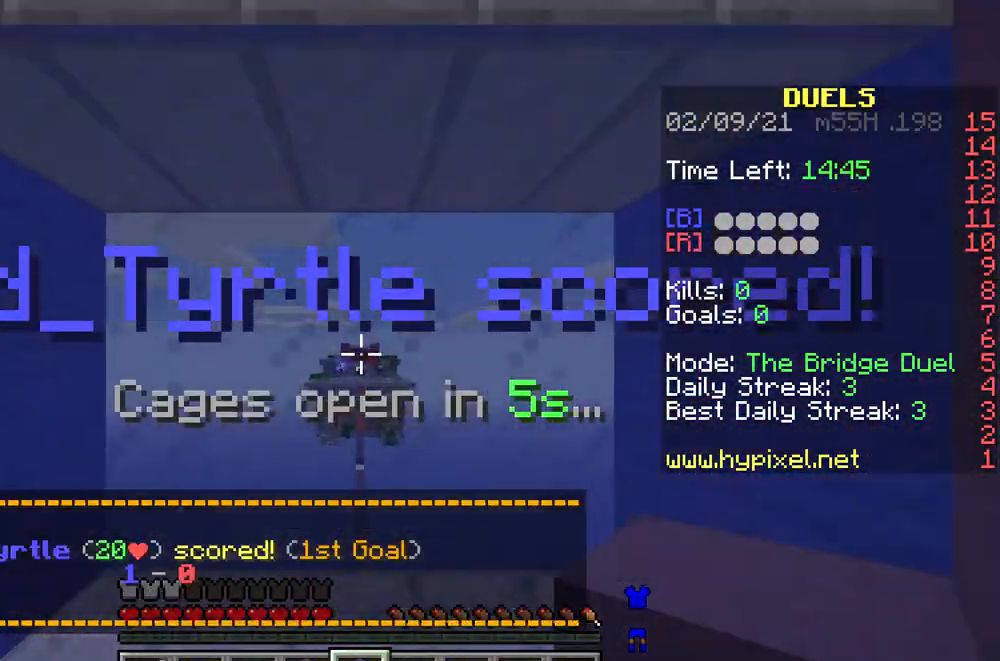
{"keys": ["s"], "mouse": [], "events": [[33, "w", "up"], [133, "s", "down"]]}
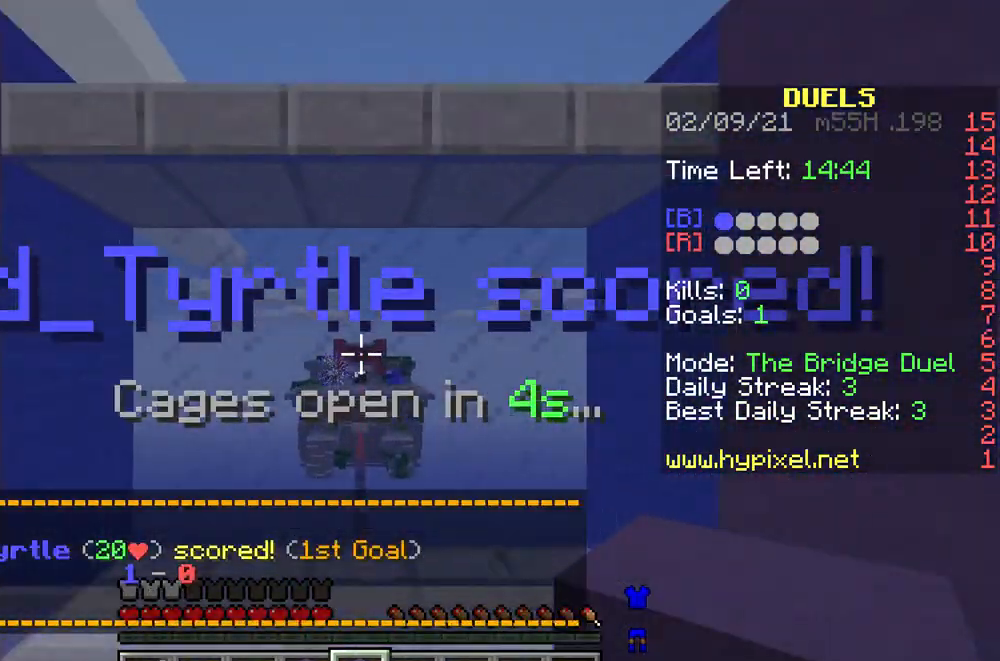
{"keys": ["w"], "mouse": [], "events": [[167, "s", "up"], [300, "w", "down"]]}
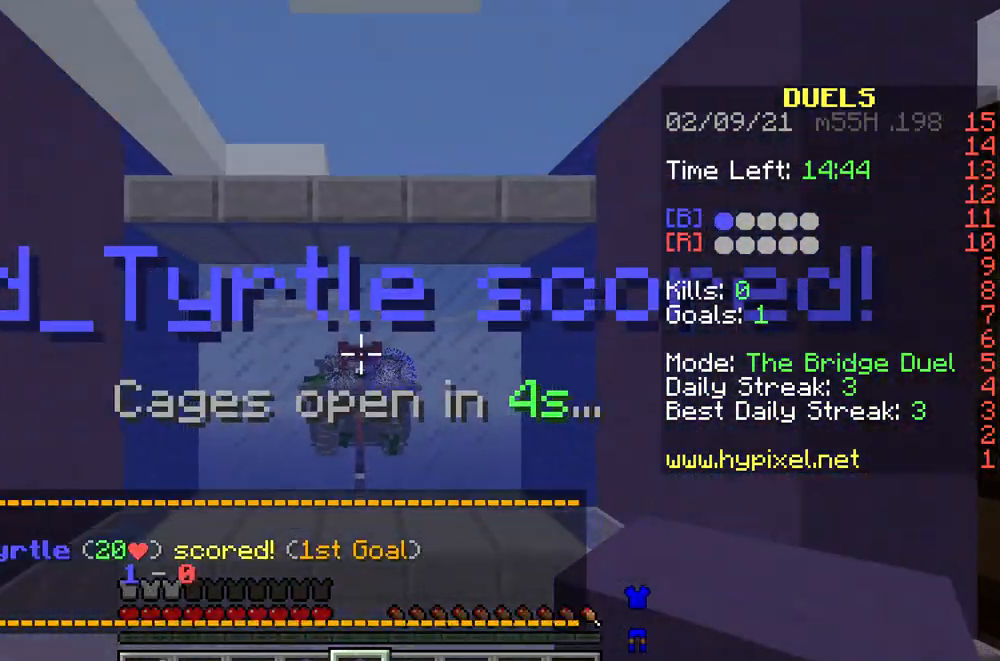
{"keys": ["s"], "mouse": [], "events": [[367, "w", "up"], [467, "s", "down"]]}
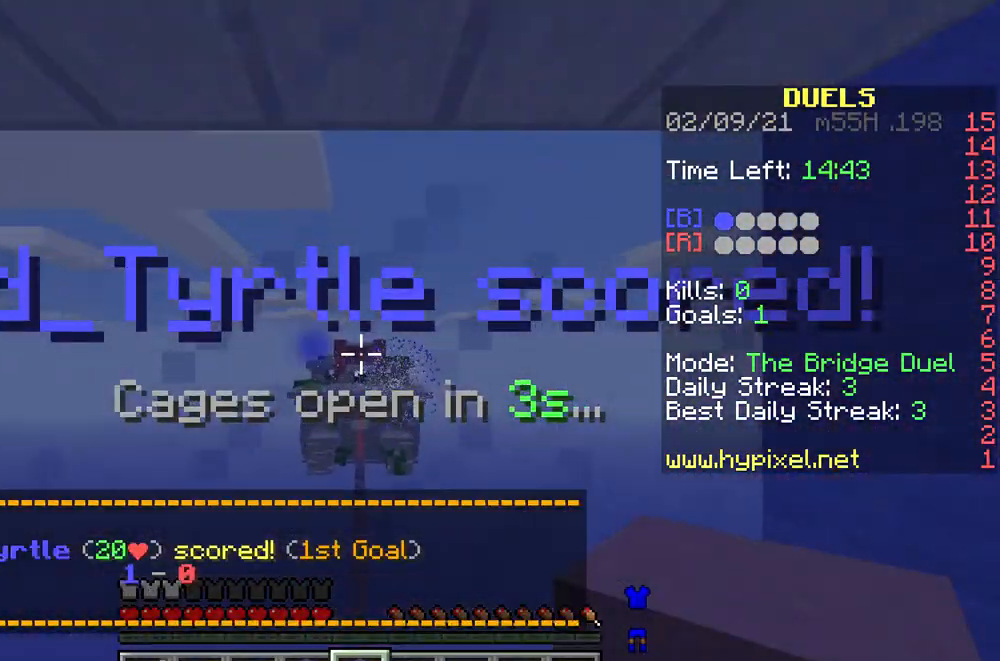
{"keys": ["s"], "mouse": [], "events": []}
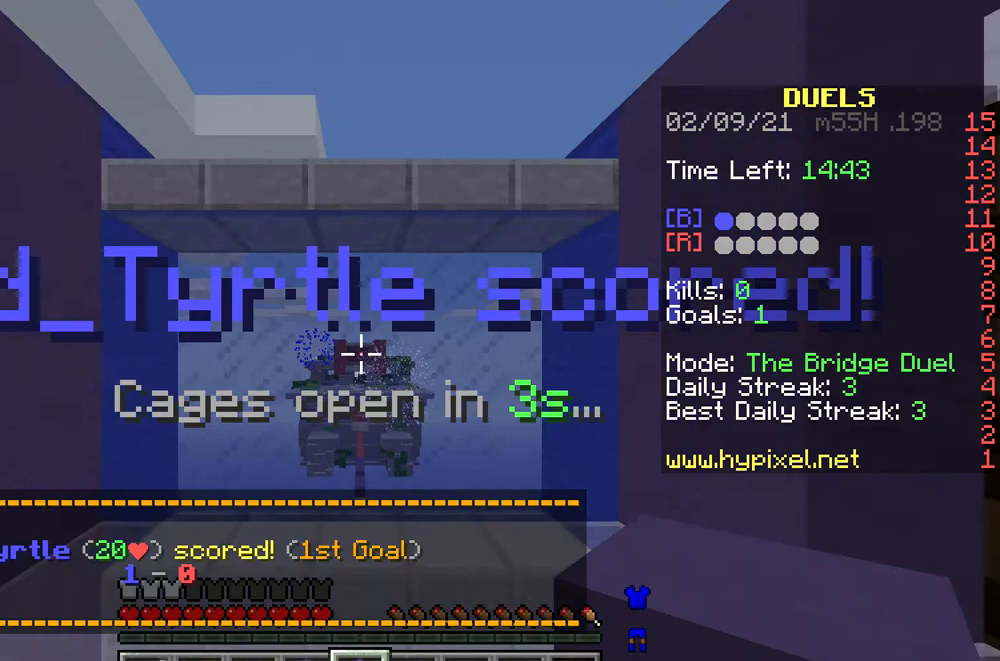
{"keys": ["w"], "mouse": [], "events": [[67, "s", "up"], [200, "w", "down"]]}
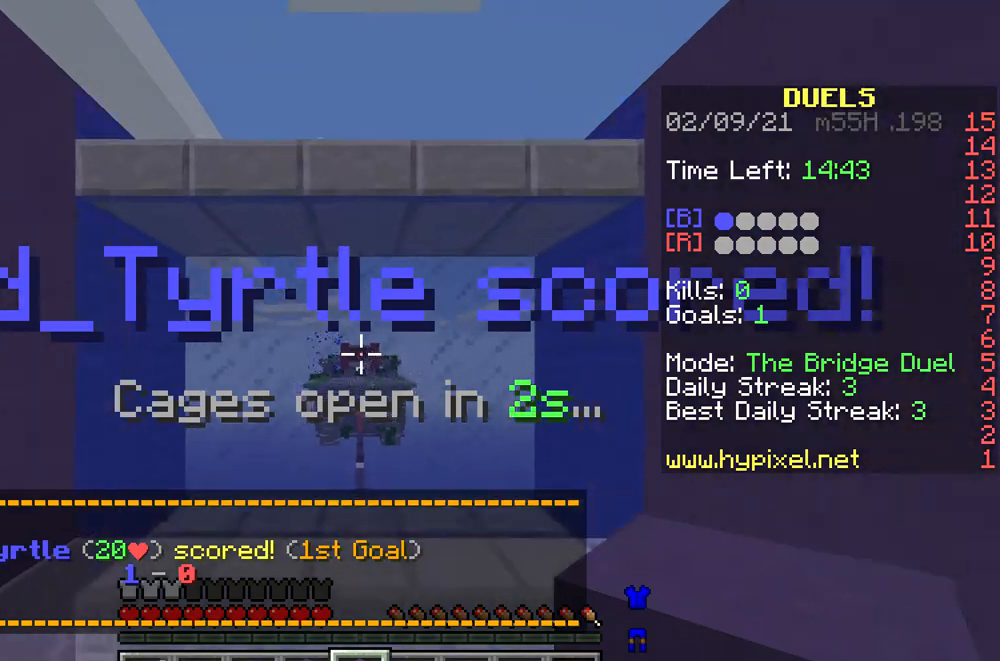
{"keys": ["s"], "mouse": [], "events": [[167, "w", "up"], [300, "s", "down"]]}
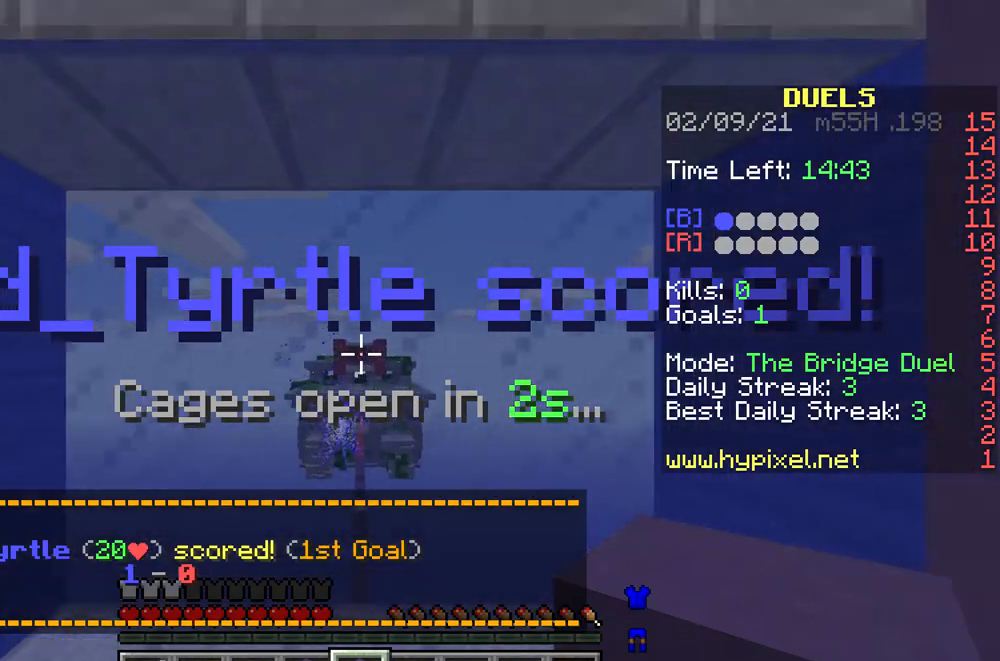
{"keys": [], "mouse": [], "events": [[400, "s", "up"]]}
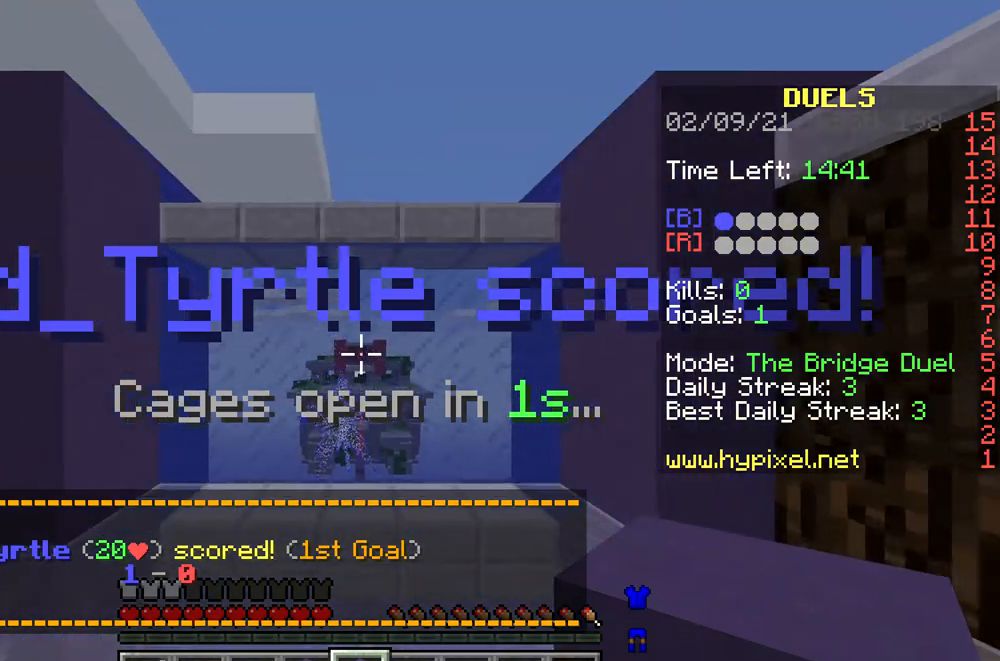
{"keys": [], "mouse": [], "events": [[67, "w", "down"], [500, "w", "up"]]}
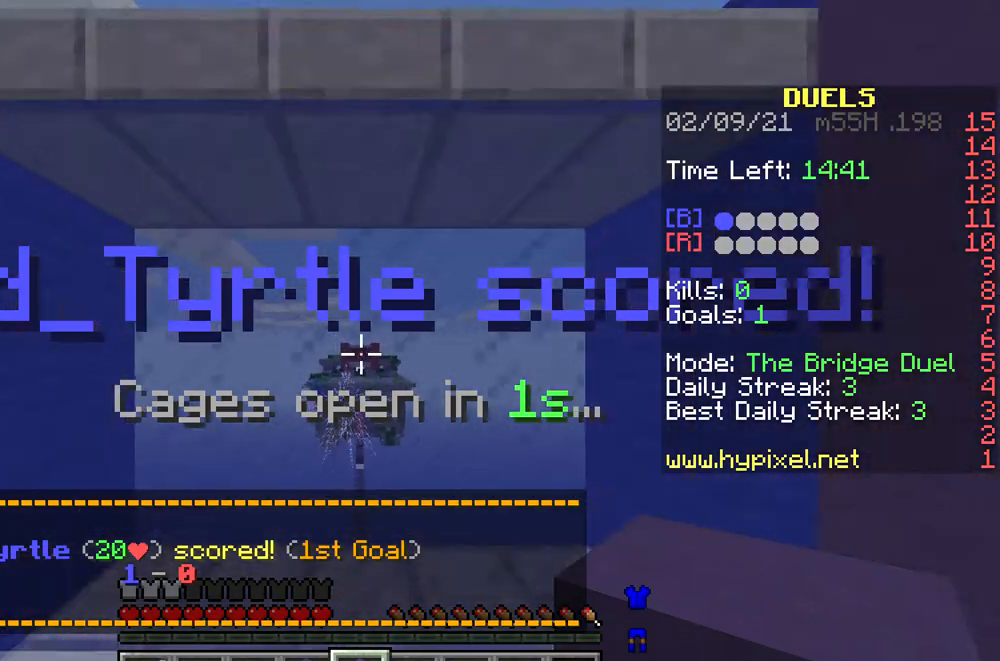
{"keys": ["s"], "mouse": [], "events": [[100, "s", "down"]]}
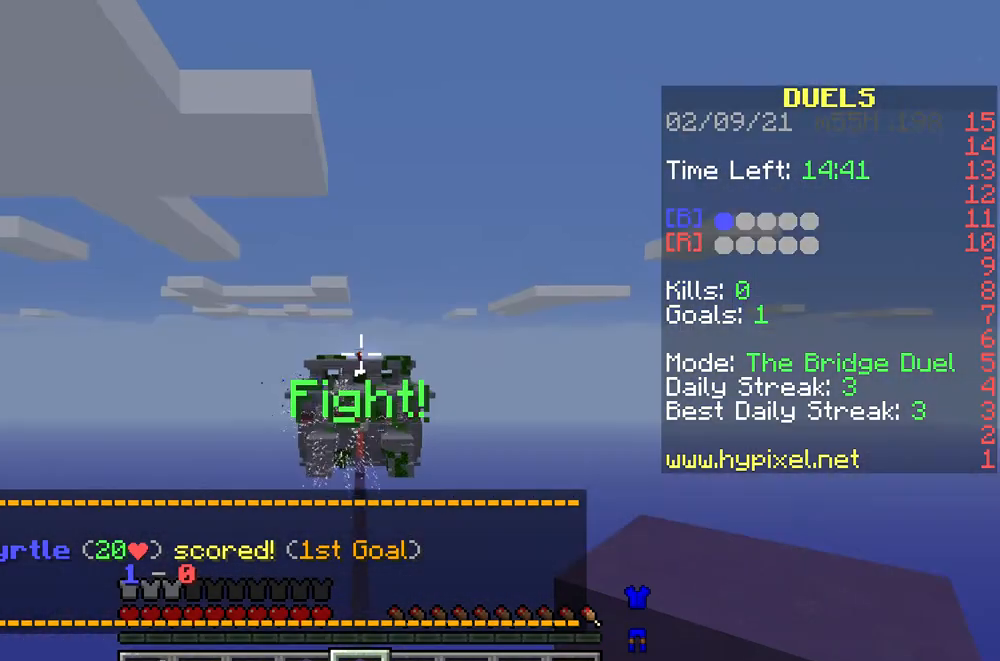
{"keys": ["w"], "mouse": [], "events": [[233, "s", "up"], [333, "w", "down"]]}
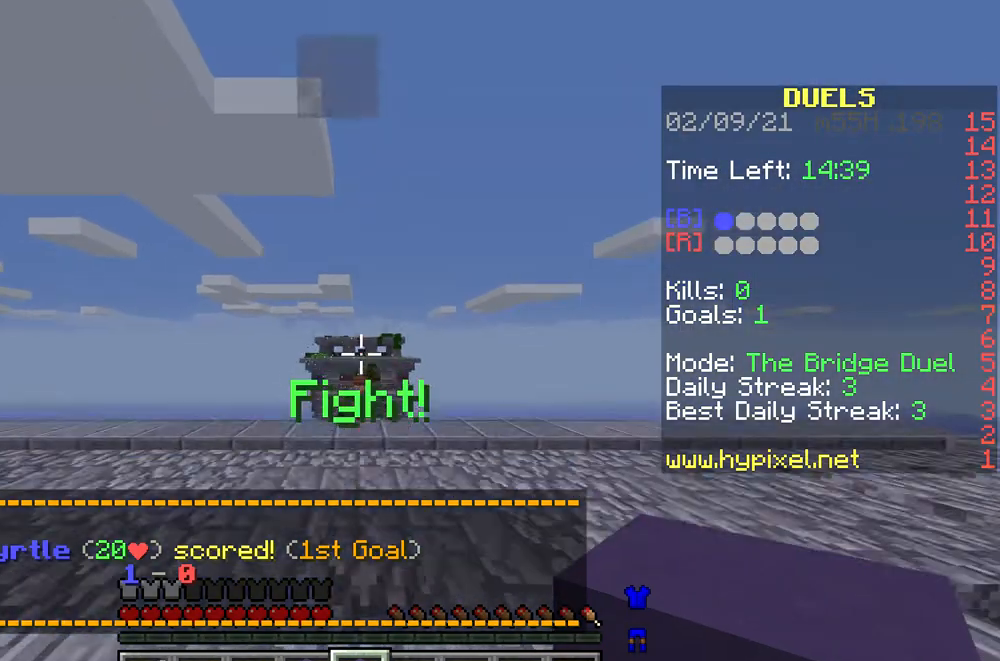
{"keys": ["w"], "mouse": [], "events": []}
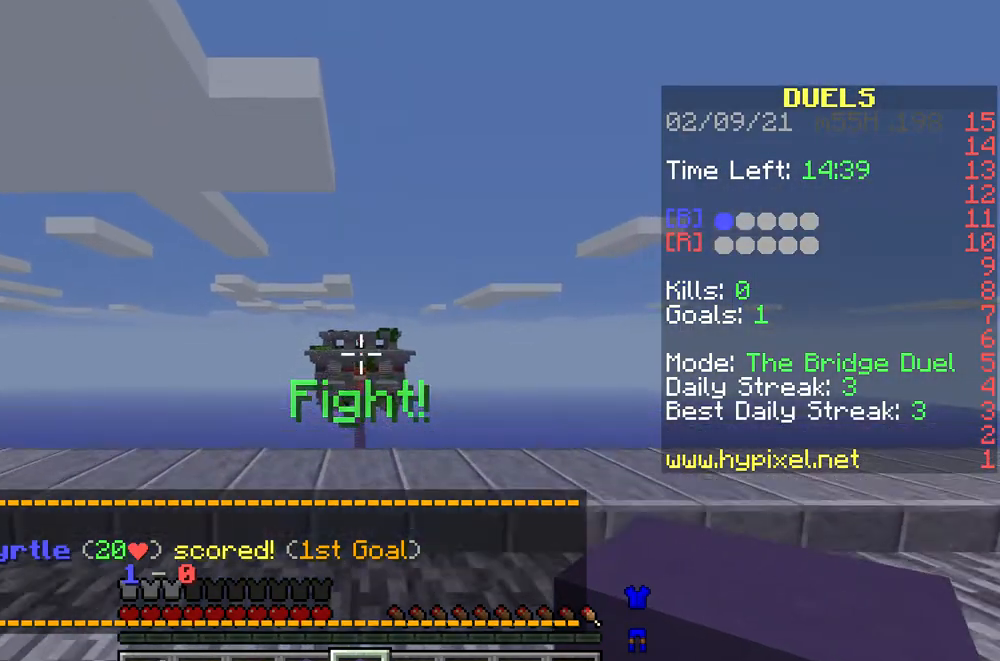
{"keys": ["w"], "mouse": [], "events": []}
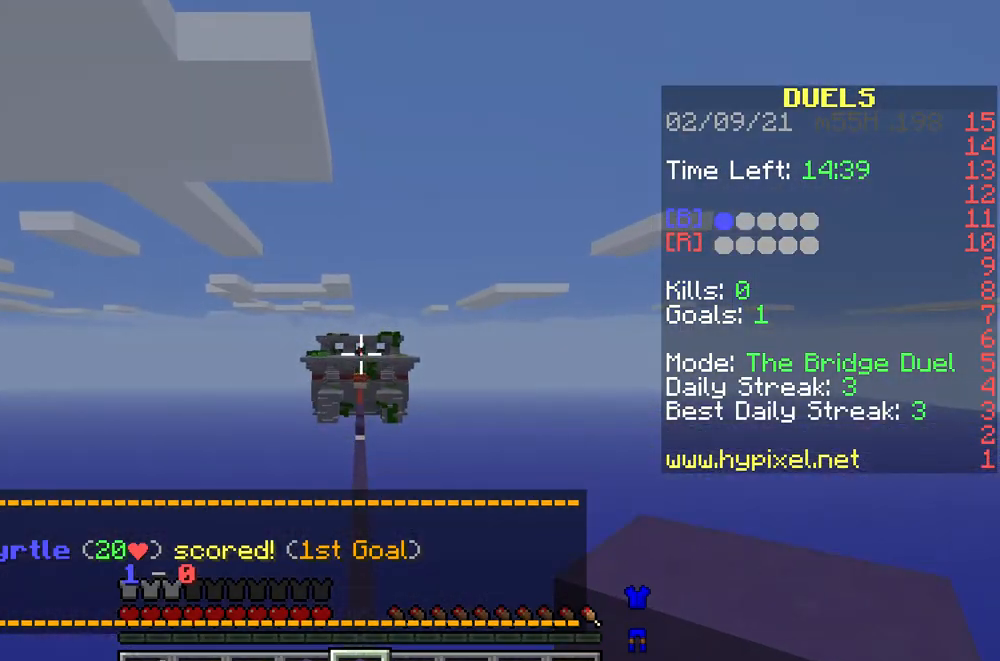
{"keys": ["w"], "mouse": [], "events": []}
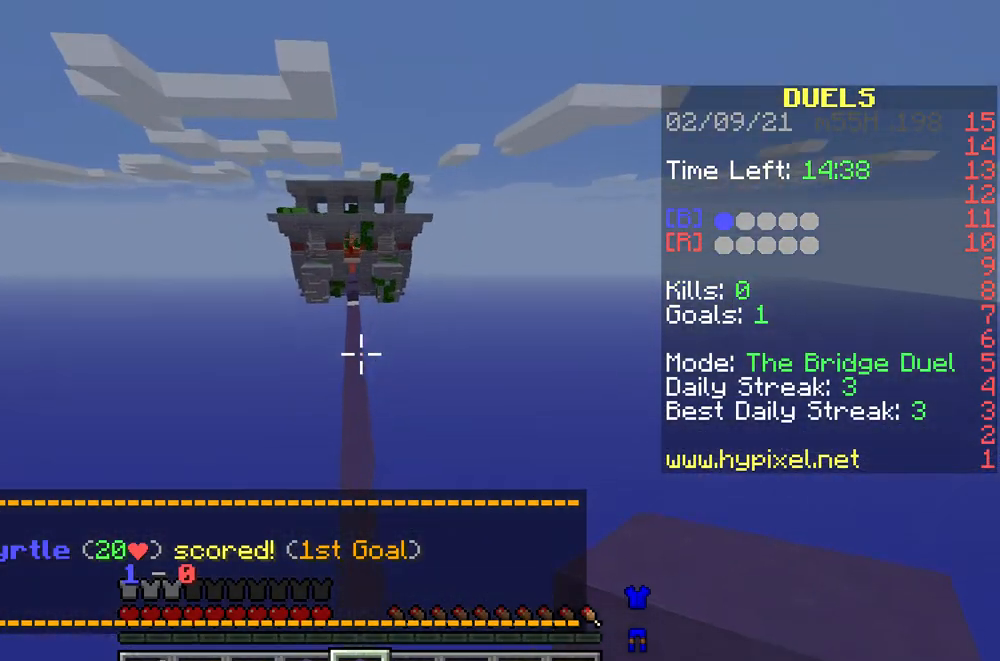
{"keys": ["w"], "mouse": [], "events": []}
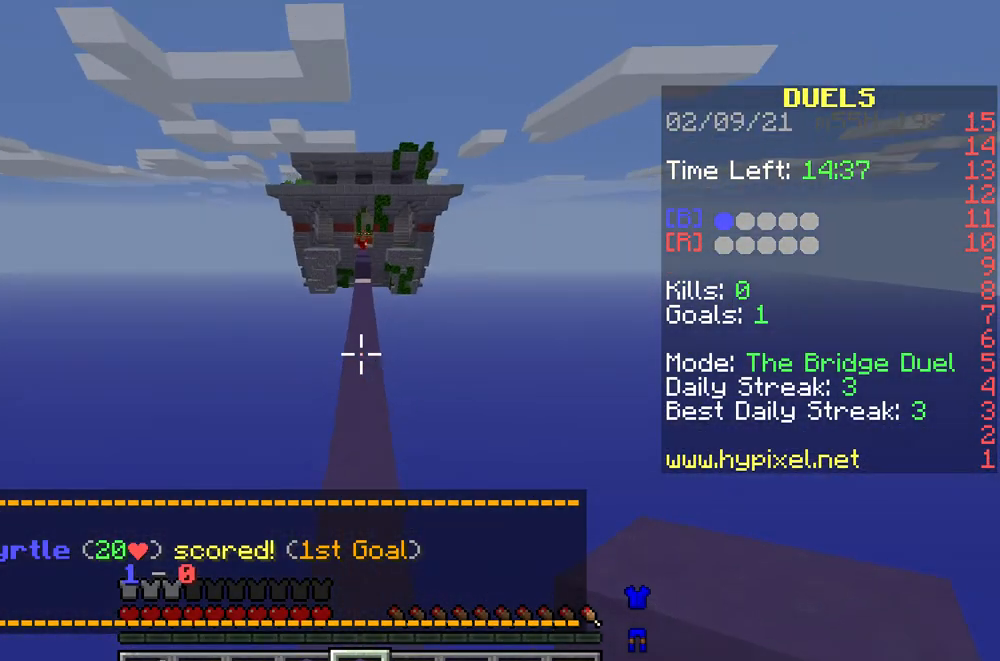
{"keys": ["w"], "mouse": [], "events": []}
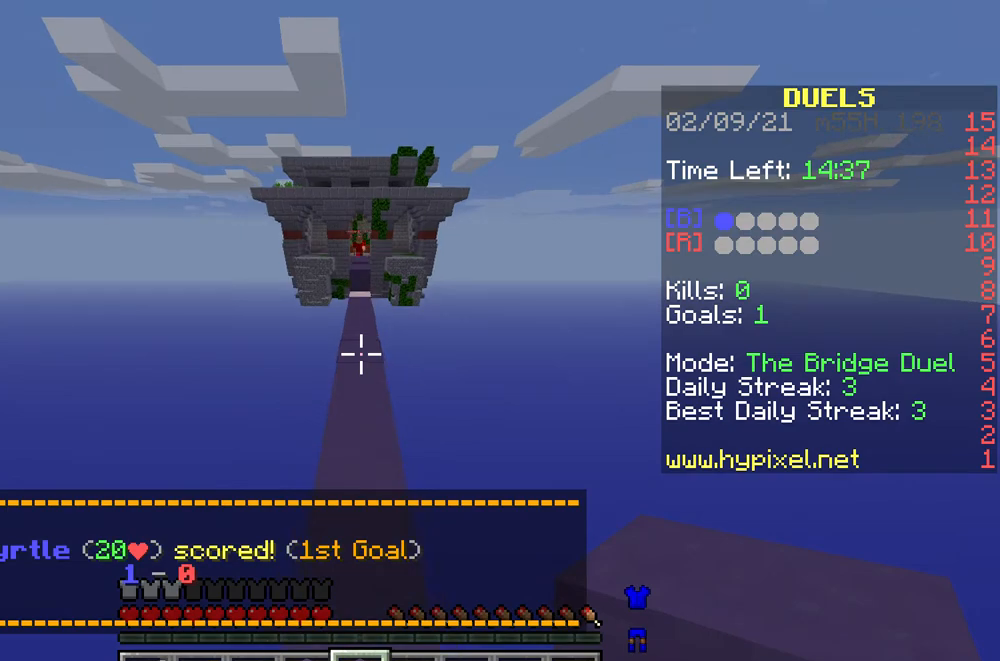
{"keys": ["w"], "mouse": [], "events": []}
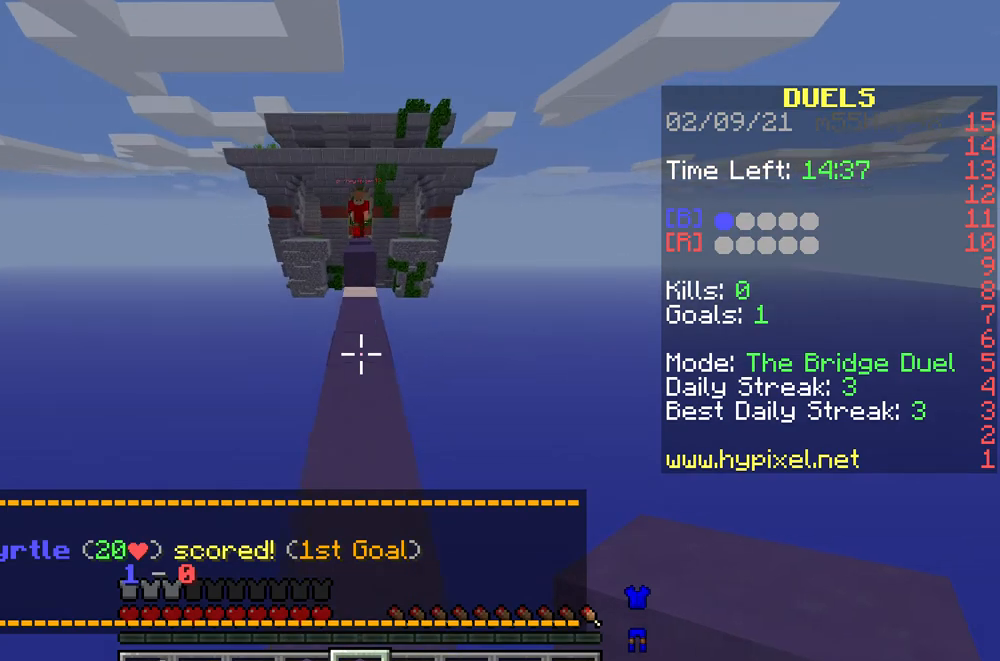
{"keys": ["w"], "mouse": ["right"], "events": [[300, "mouse_right", "down"], [367, "mouse_right", "up"], [467, "mouse_right", "down"]]}